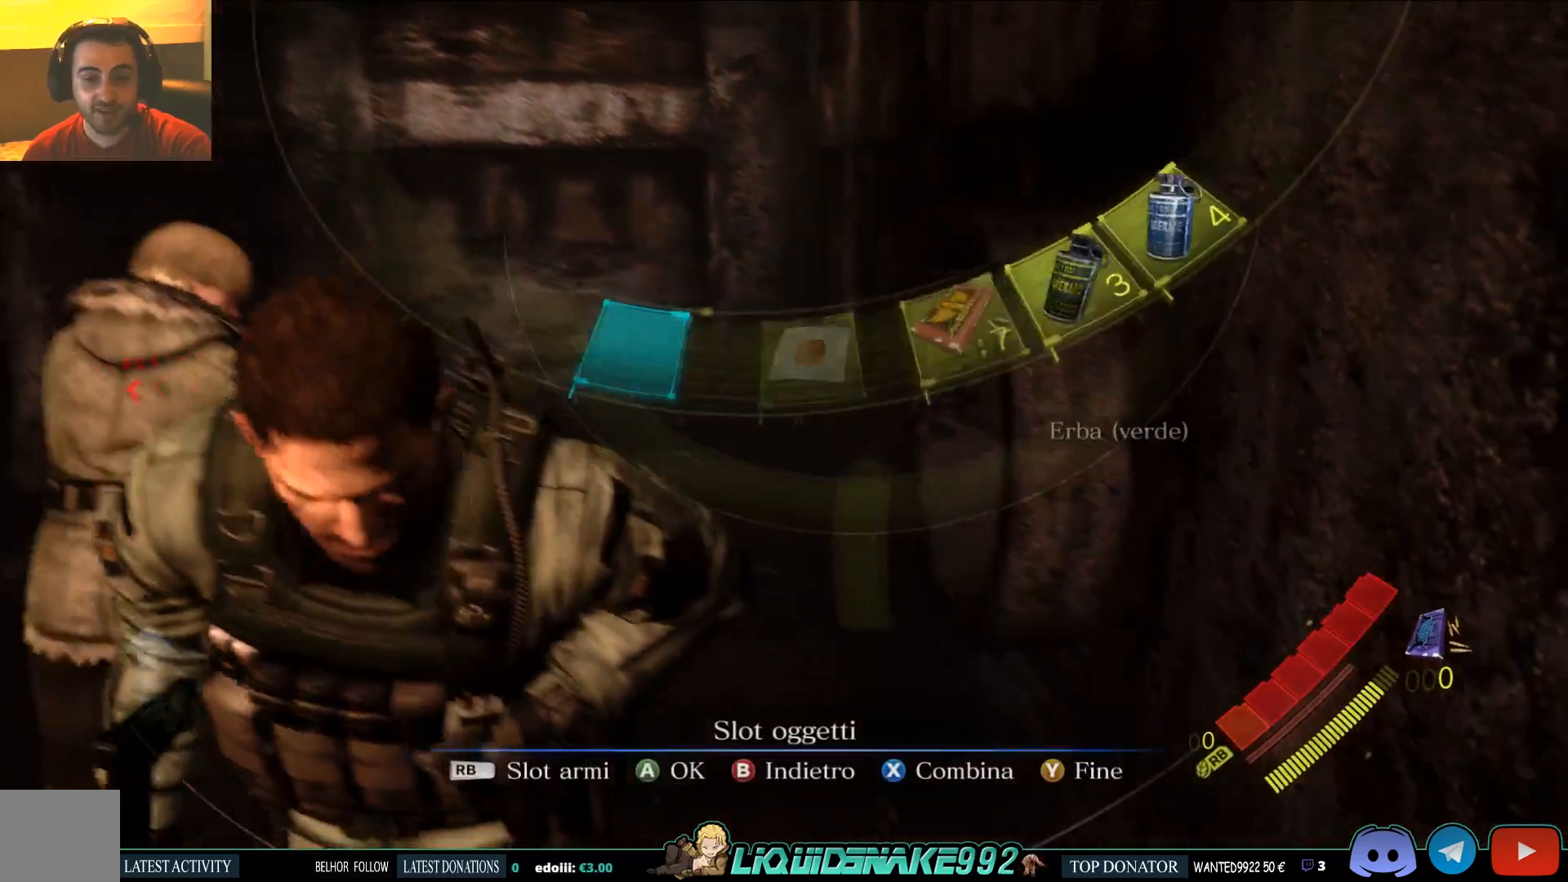
Gameplay with a controller (PlayStation layout); each line is a JSON object with the inputs held at the frame after it. "events" lists button and stick changes between this image and that frame as [ms after this image, input, new state], when the widget could be followed in between.
{"buttons": [], "left_stick": "down", "right_stick": "center", "events": [[33, "right_stick", "center"], [417, "CROSS", "down"], [500, "CROSS", "up"]]}
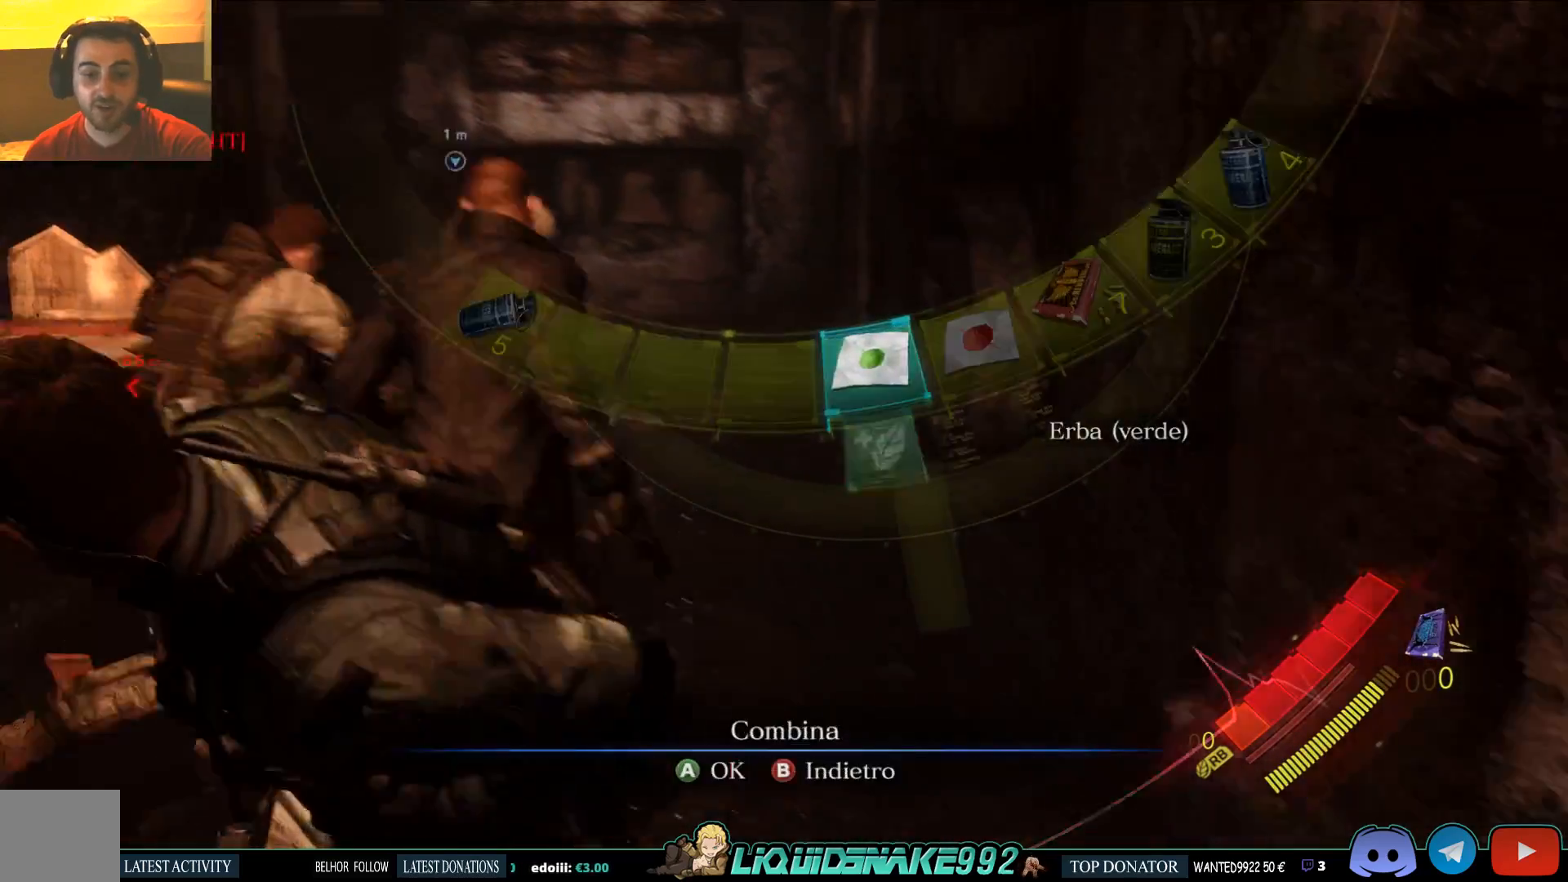
{"buttons": [], "left_stick": "center", "right_stick": "center", "events": [[183, "left_stick", "center"], [300, "CROSS", "down"], [417, "CROSS", "up"]]}
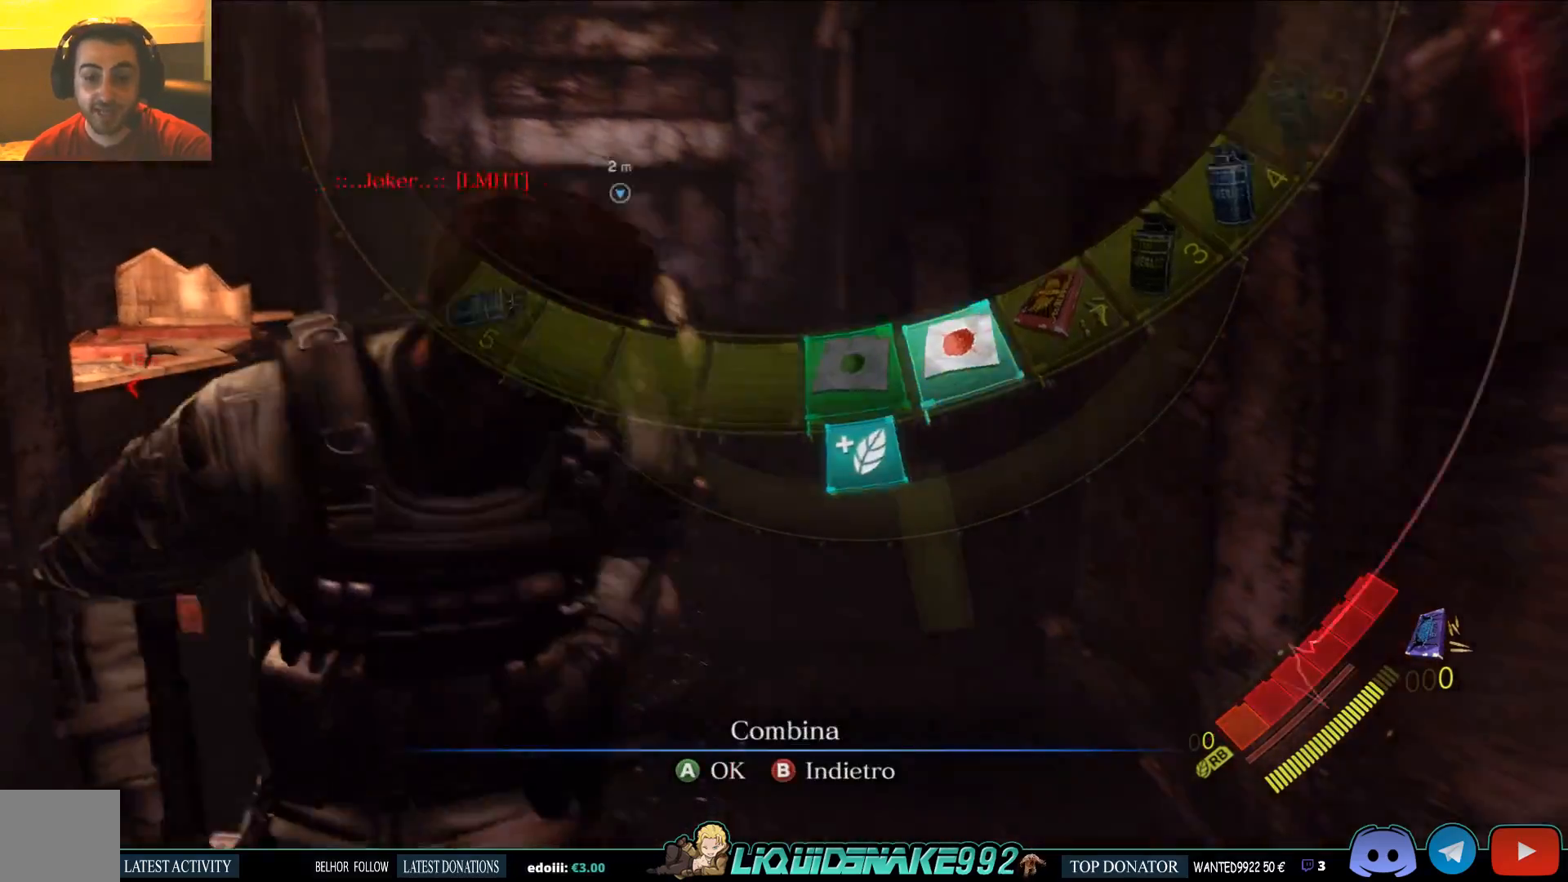
{"buttons": [], "left_stick": "center", "right_stick": "center", "events": [[33, "left_stick", "down"], [83, "left_stick", "center"], [200, "CROSS", "down"], [300, "CROSS", "up"]]}
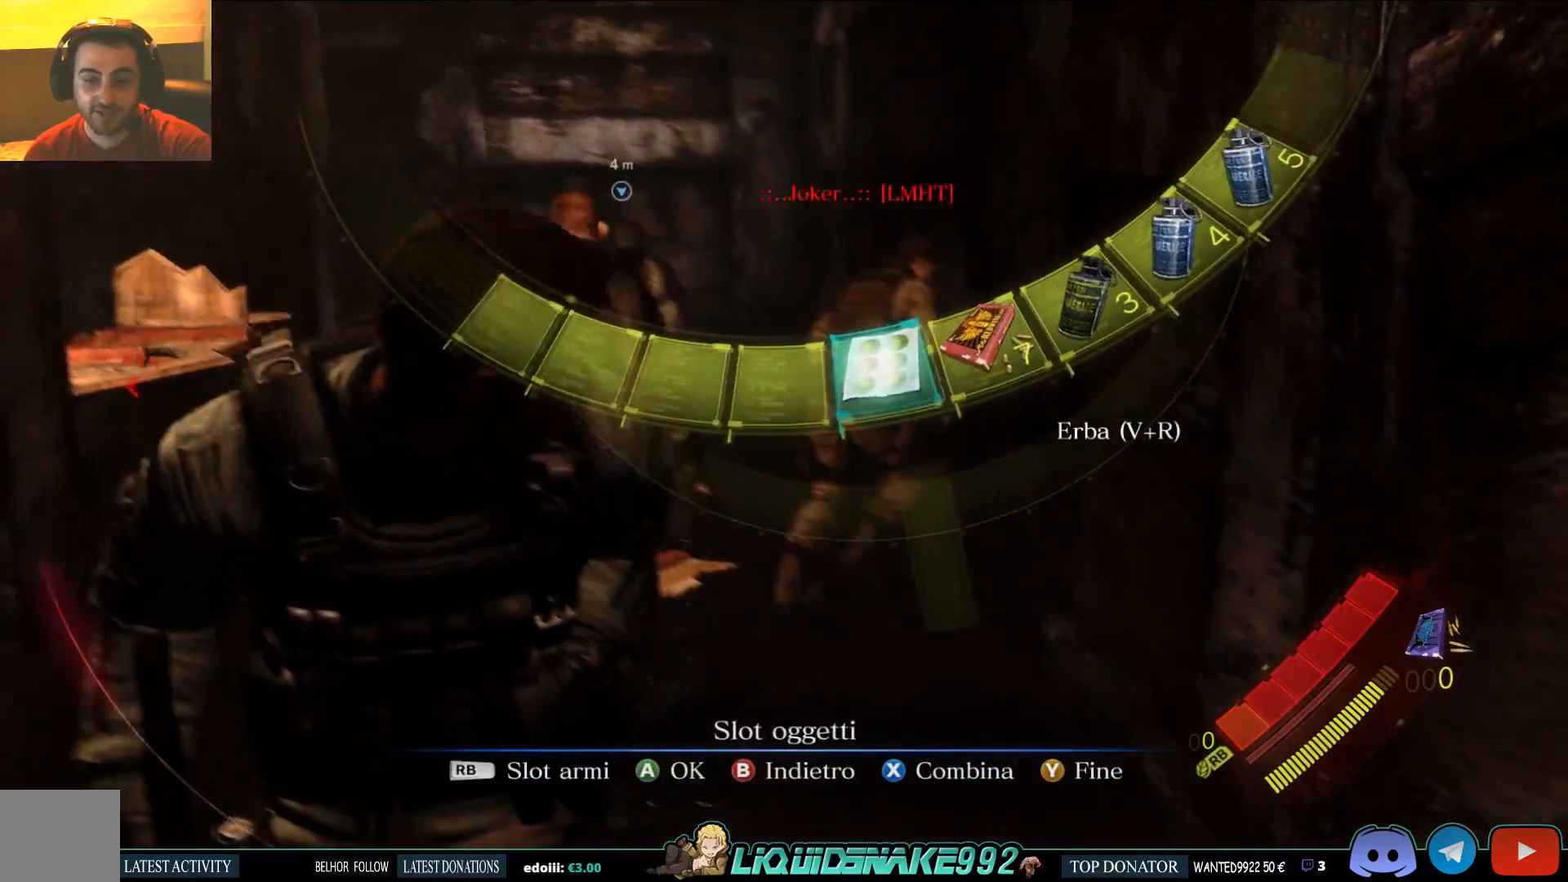
{"buttons": ["CROSS"], "left_stick": "up", "right_stick": "center", "events": [[133, "left_stick", "up"], [467, "CROSS", "down"]]}
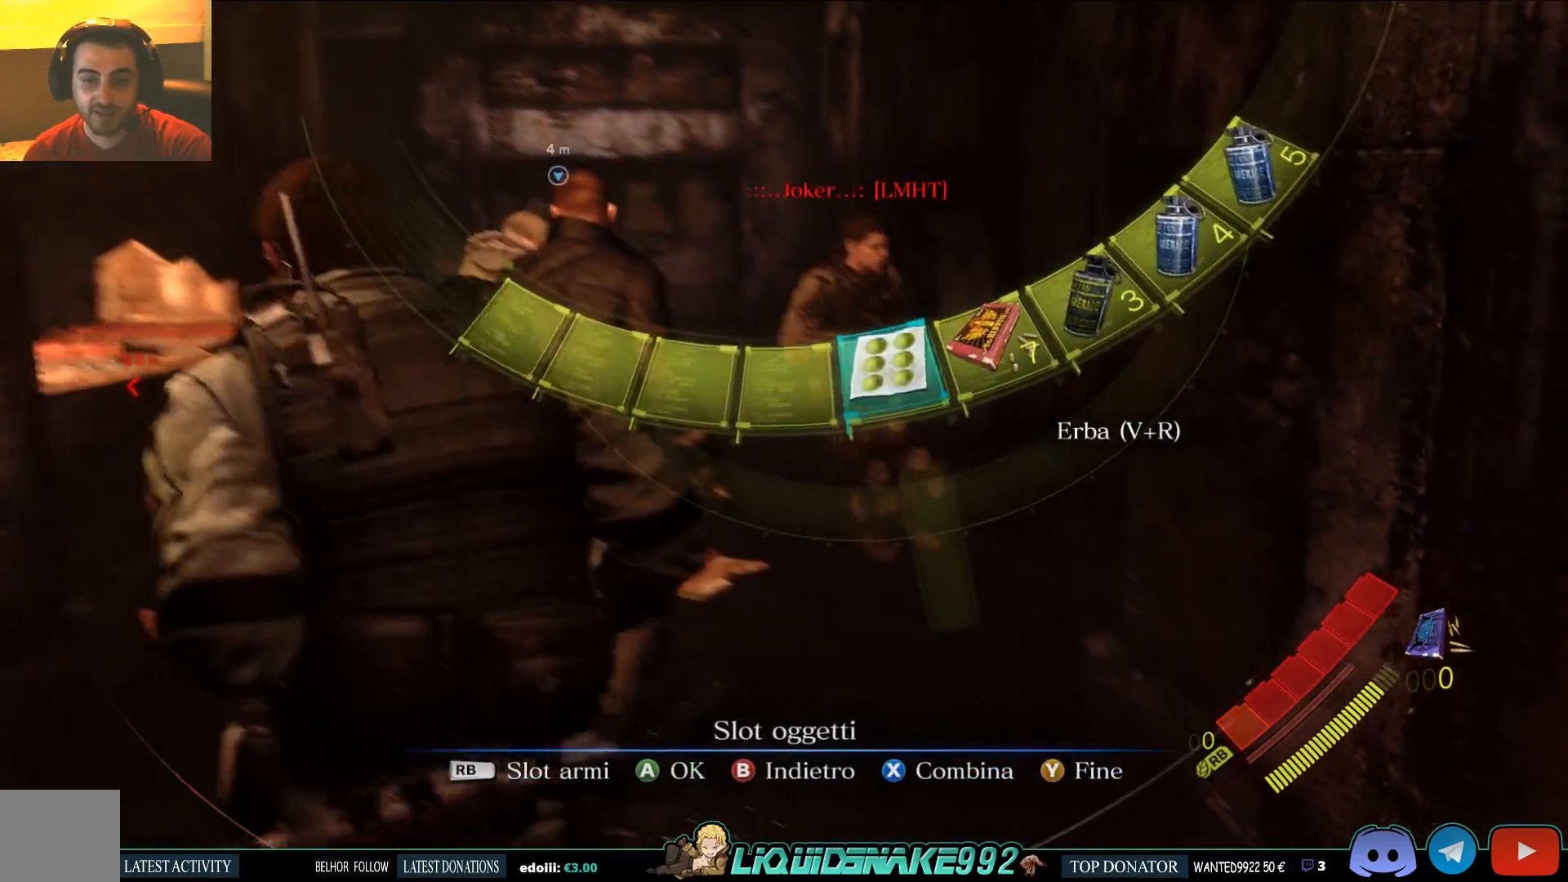
{"buttons": [], "left_stick": "center", "right_stick": "center", "events": [[33, "CROSS", "up"], [50, "left_stick", "center"], [383, "CROSS", "down"], [450, "CROSS", "up"]]}
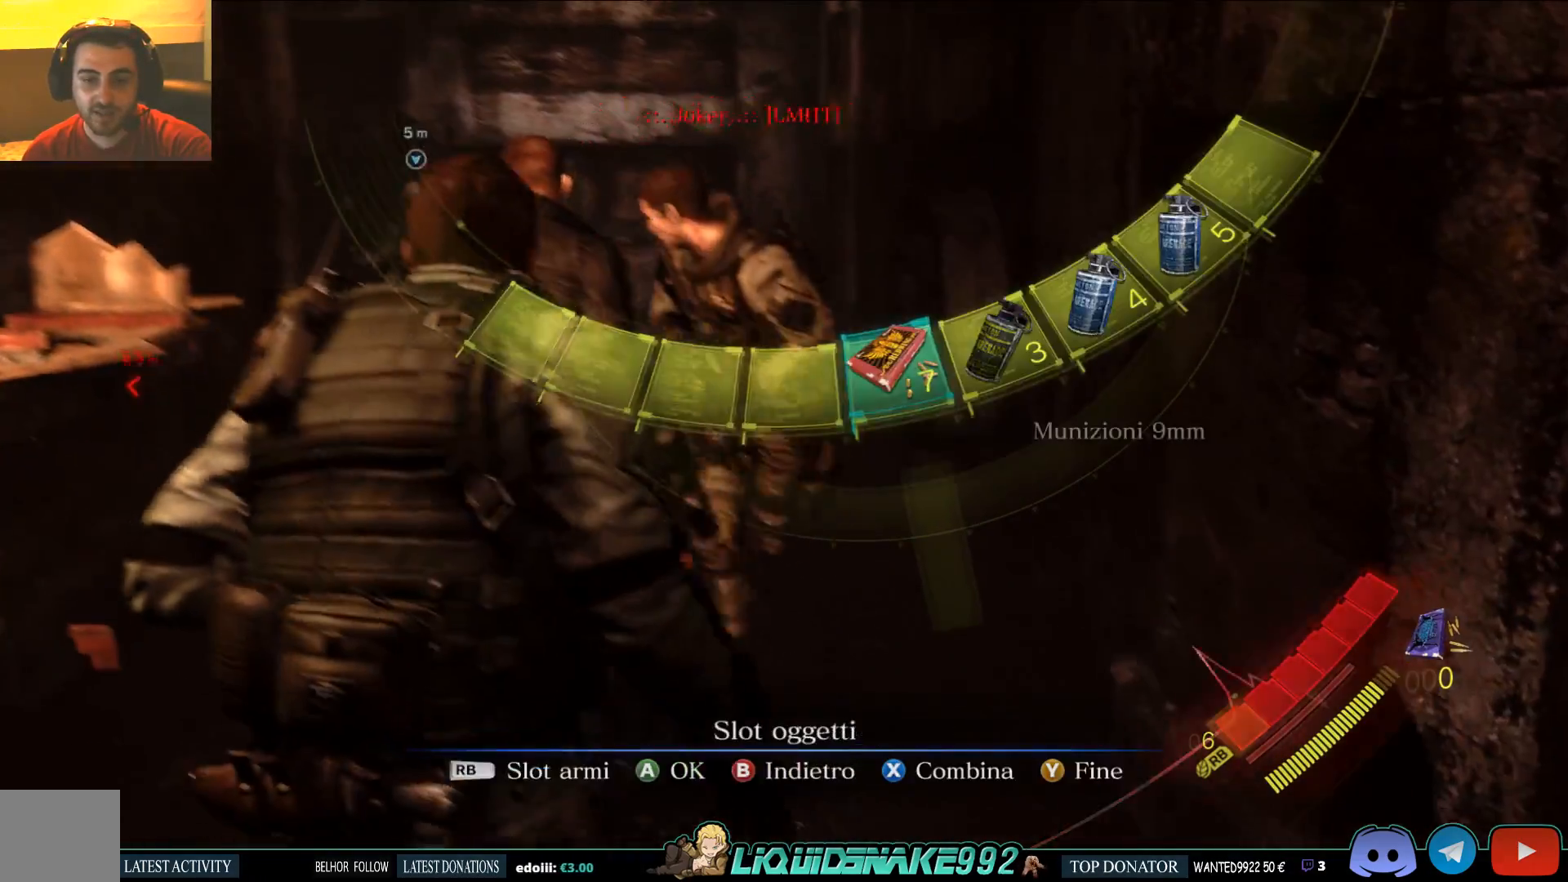
{"buttons": [], "left_stick": "center", "right_stick": "center", "events": [[200, "CIRCLE", "down"], [300, "CIRCLE", "up"]]}
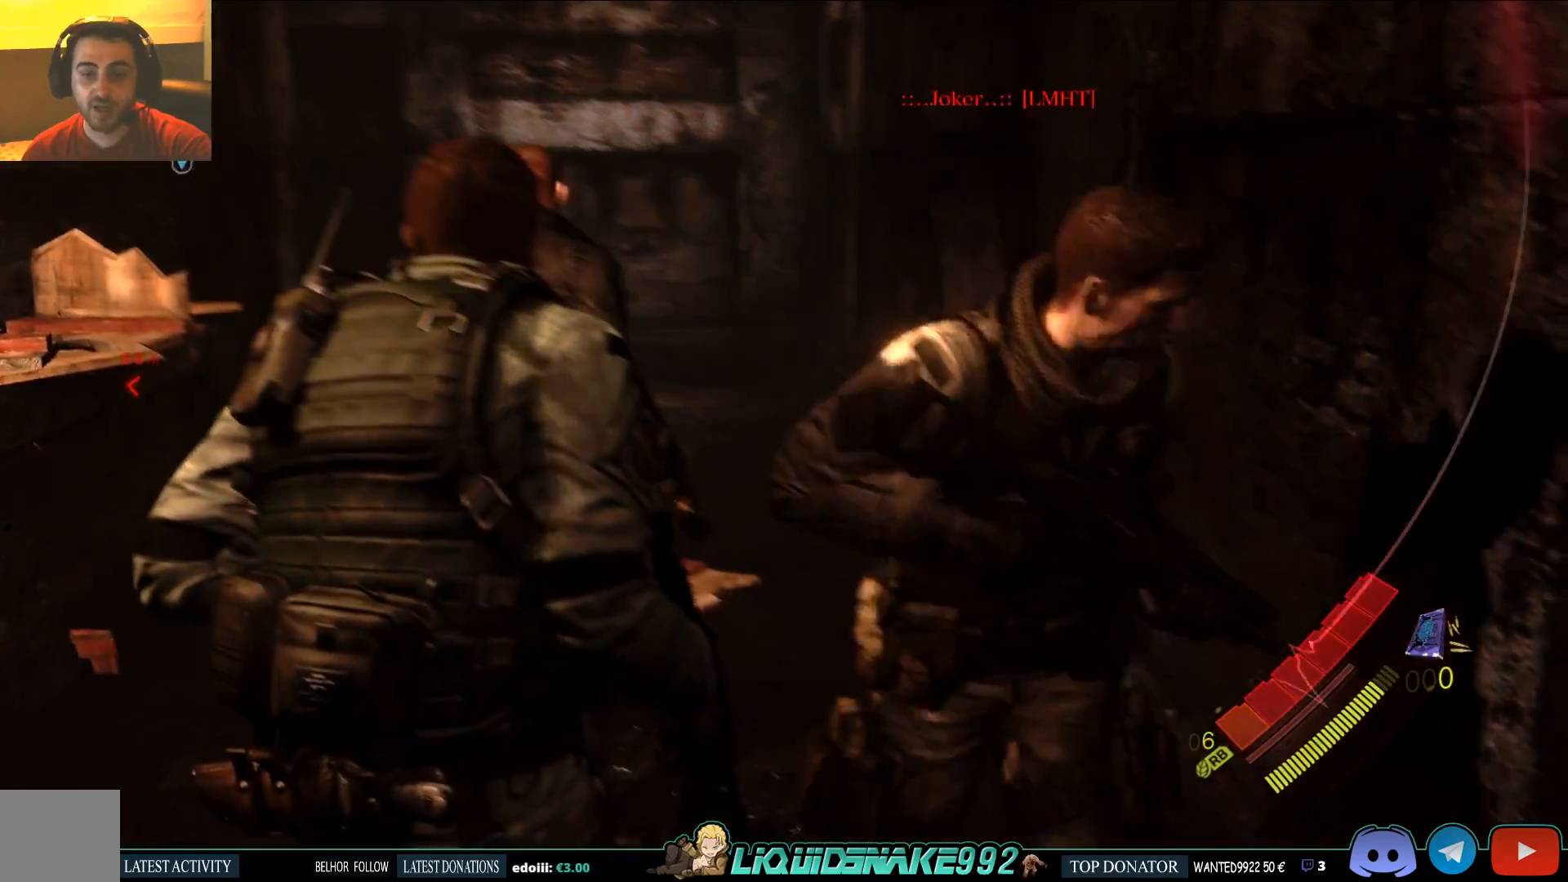
{"buttons": ["R2"], "left_stick": "center", "right_stick": "right", "events": [[400, "right_stick", "right"], [467, "R2", "down"]]}
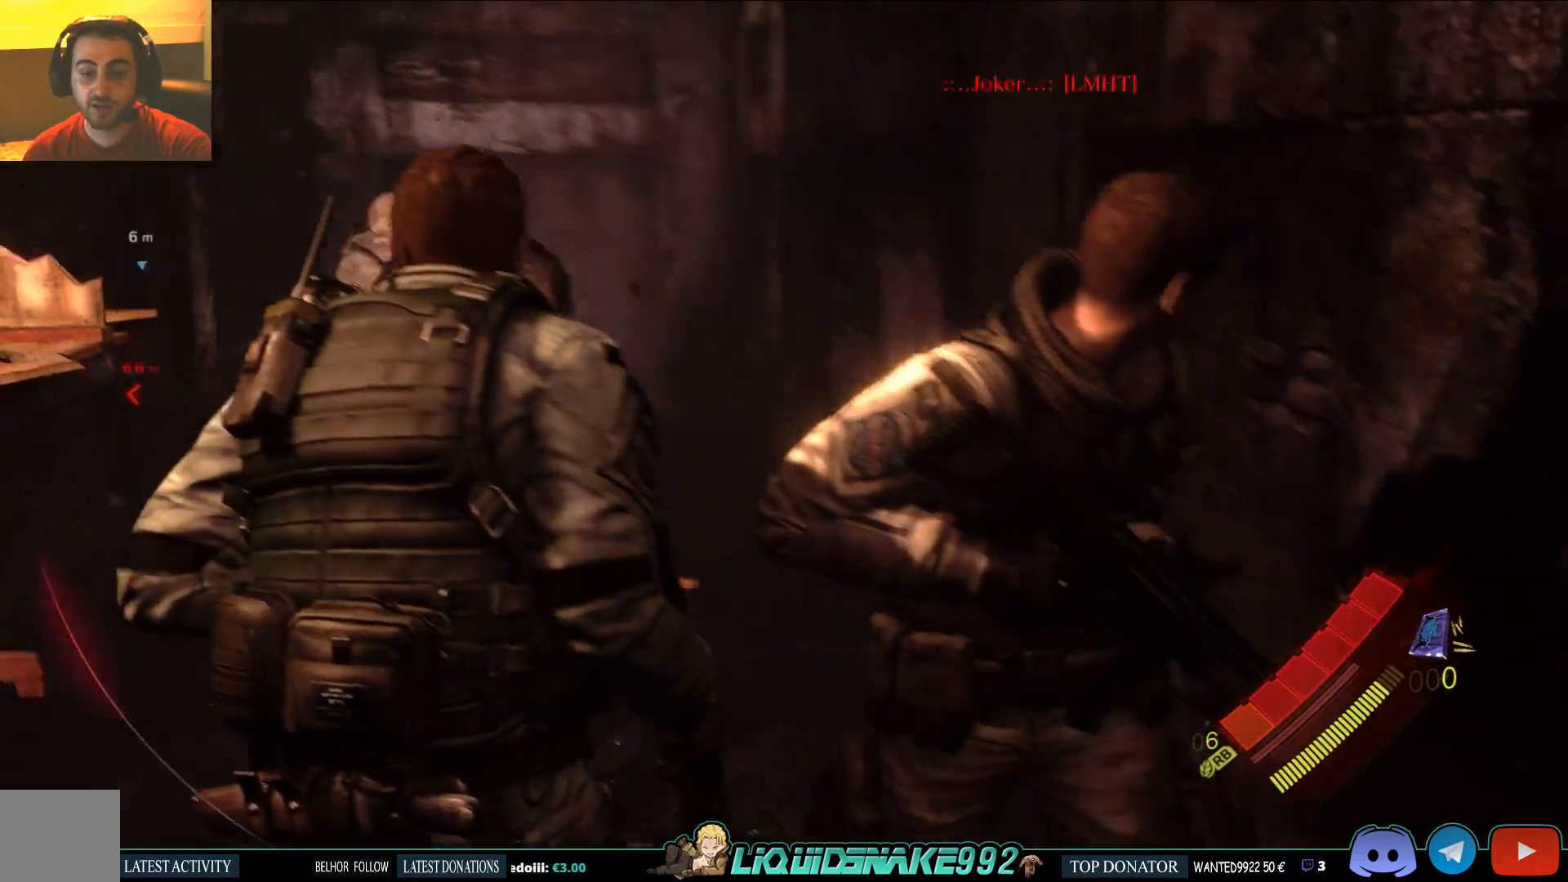
{"buttons": [], "left_stick": "down", "right_stick": "right", "events": [[50, "R2", "up"], [400, "left_stick", "down"]]}
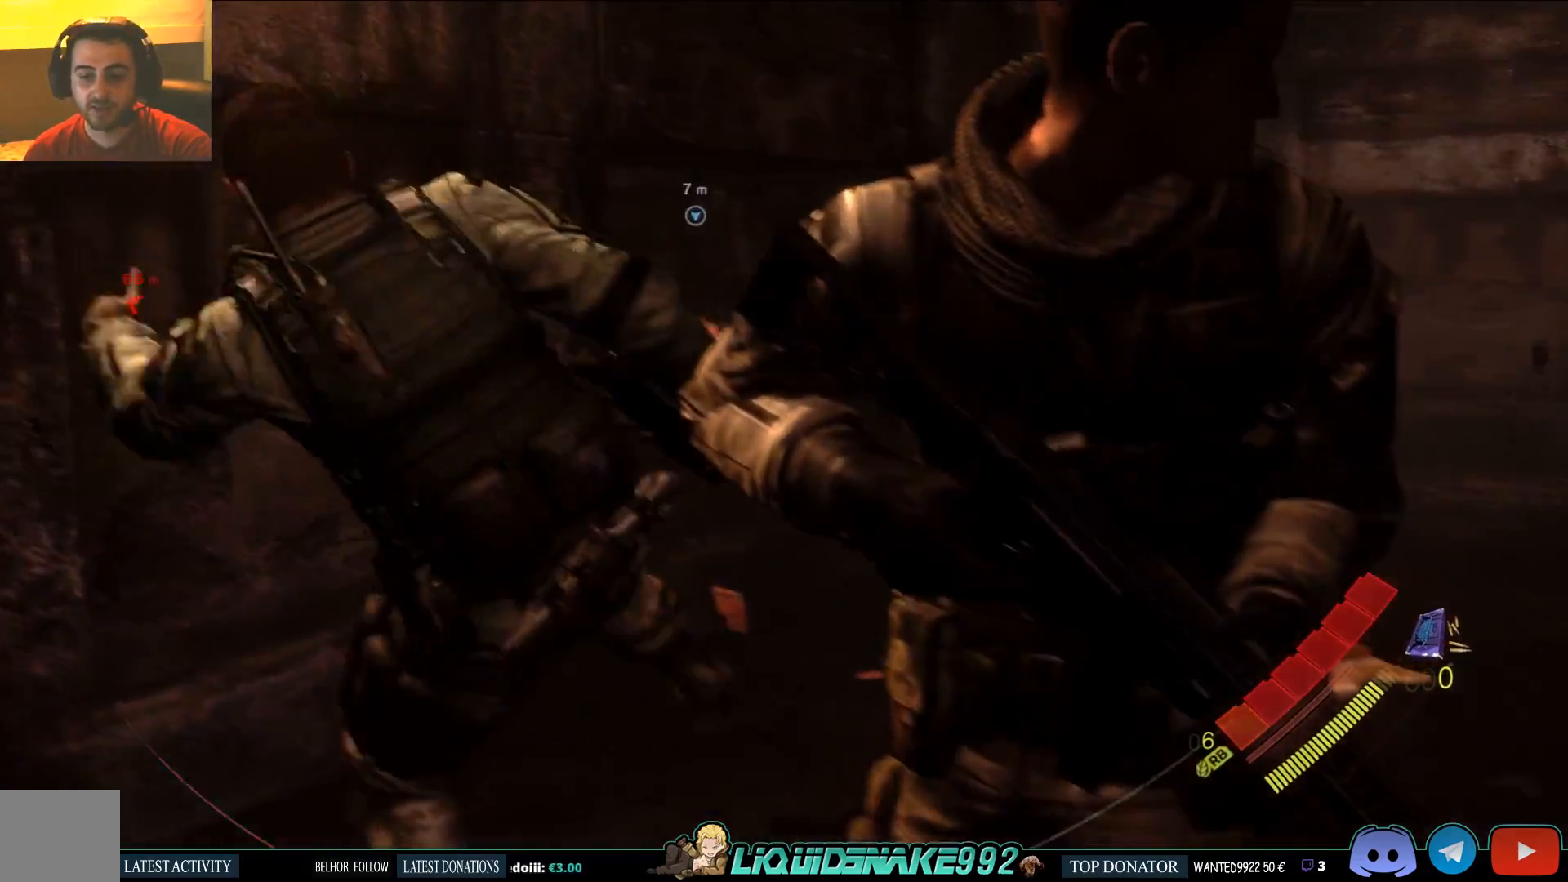
{"buttons": [], "left_stick": "left", "right_stick": "right", "events": [[283, "left_stick", "left"]]}
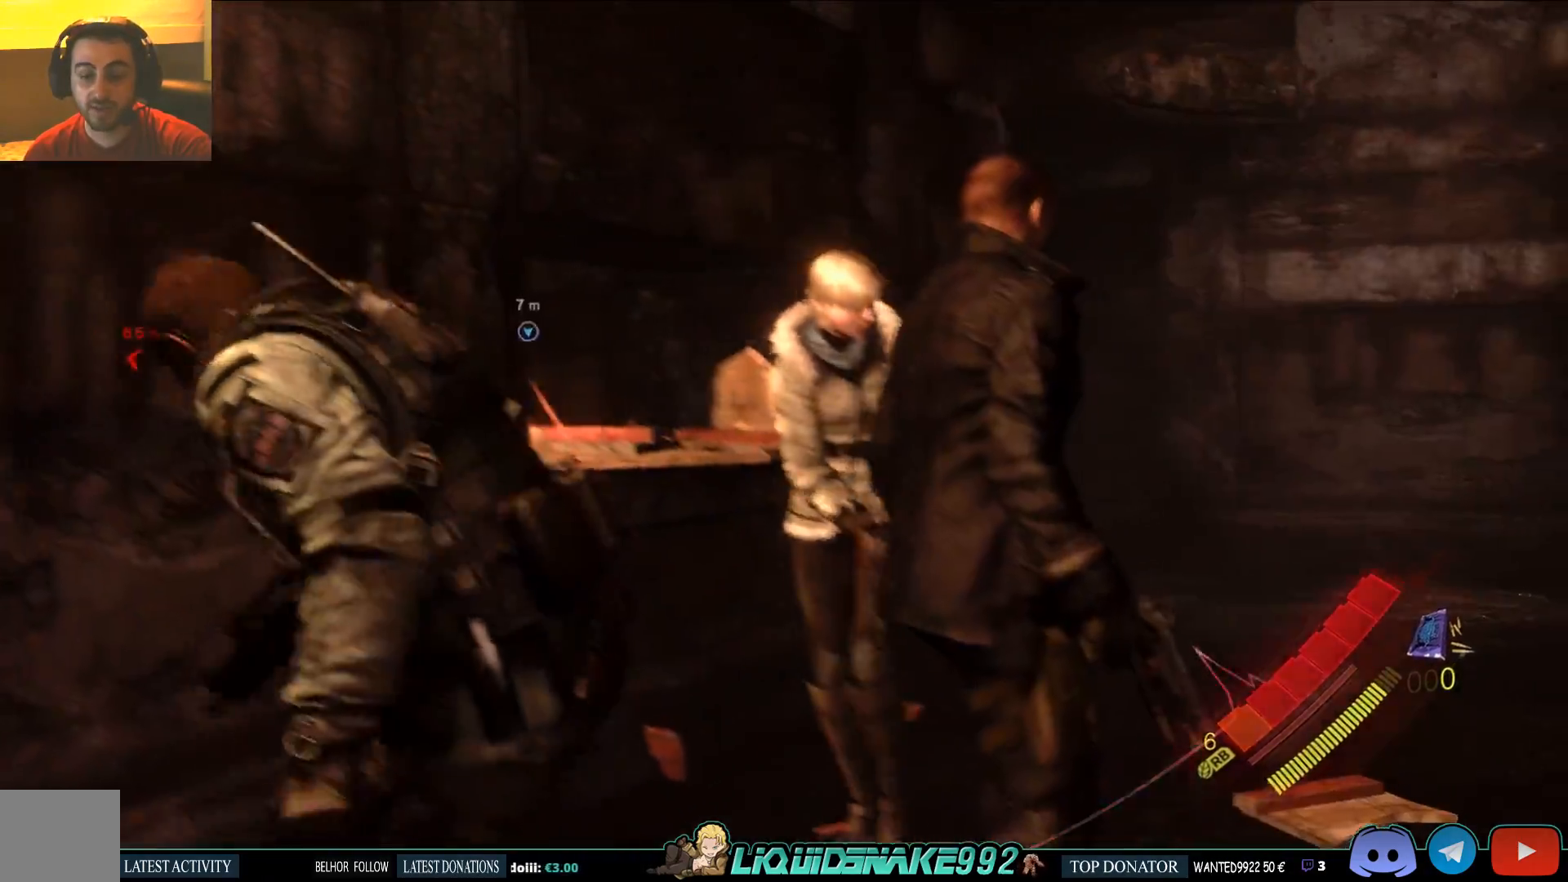
{"buttons": [], "left_stick": "down", "right_stick": "down-right", "events": [[33, "left_stick", "center"], [33, "right_stick", "center"], [233, "left_stick", "down"], [383, "right_stick", "down-right"]]}